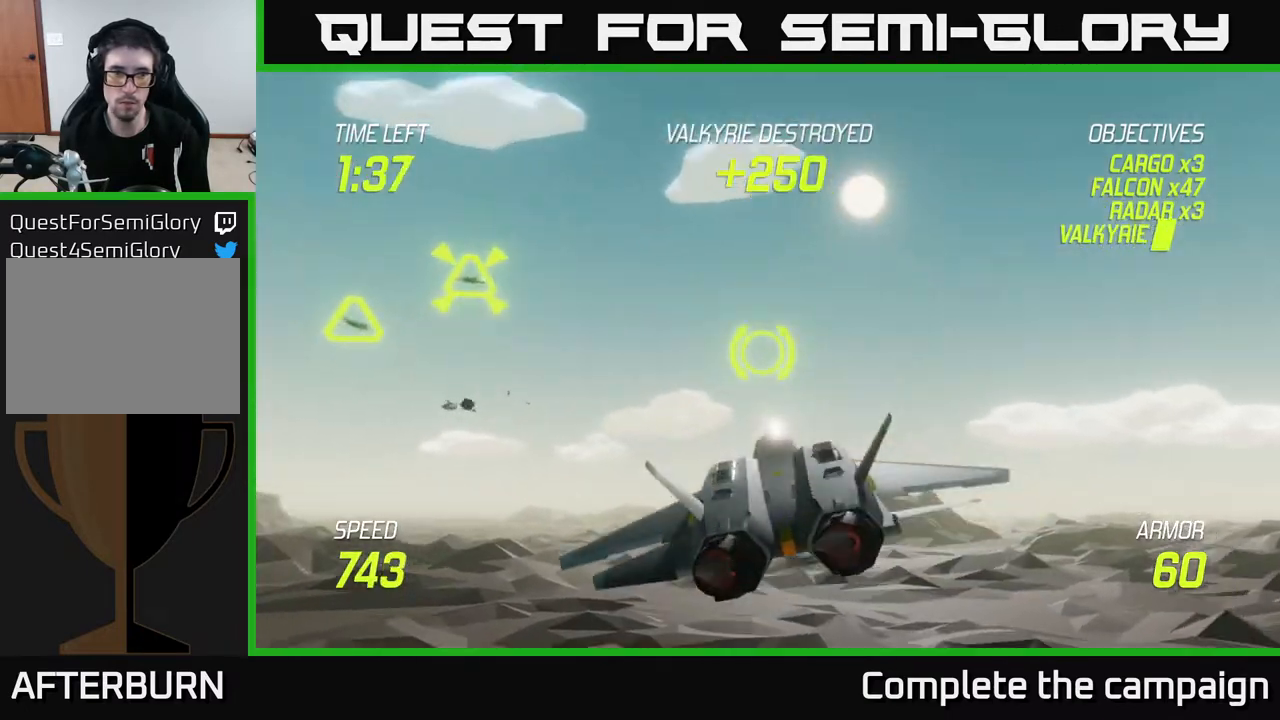
Gameplay with a controller (Xbox layout); each line is a JSON object with the inputs held at the frame after it. "events" lists button and stick changes between this image and that frame as [ms after this image, input, new state], when the widget could be followed in between.
{"buttons": [], "left_stick": "down", "right_stick": "center", "events": [[67, "left_stick", "left"], [100, "L2", "up"], [150, "R2", "down"], [200, "left_stick", "up"], [233, "R2", "up"], [317, "left_stick", "right"], [333, "R2", "down"], [417, "left_stick", "down"], [450, "R2", "up"]]}
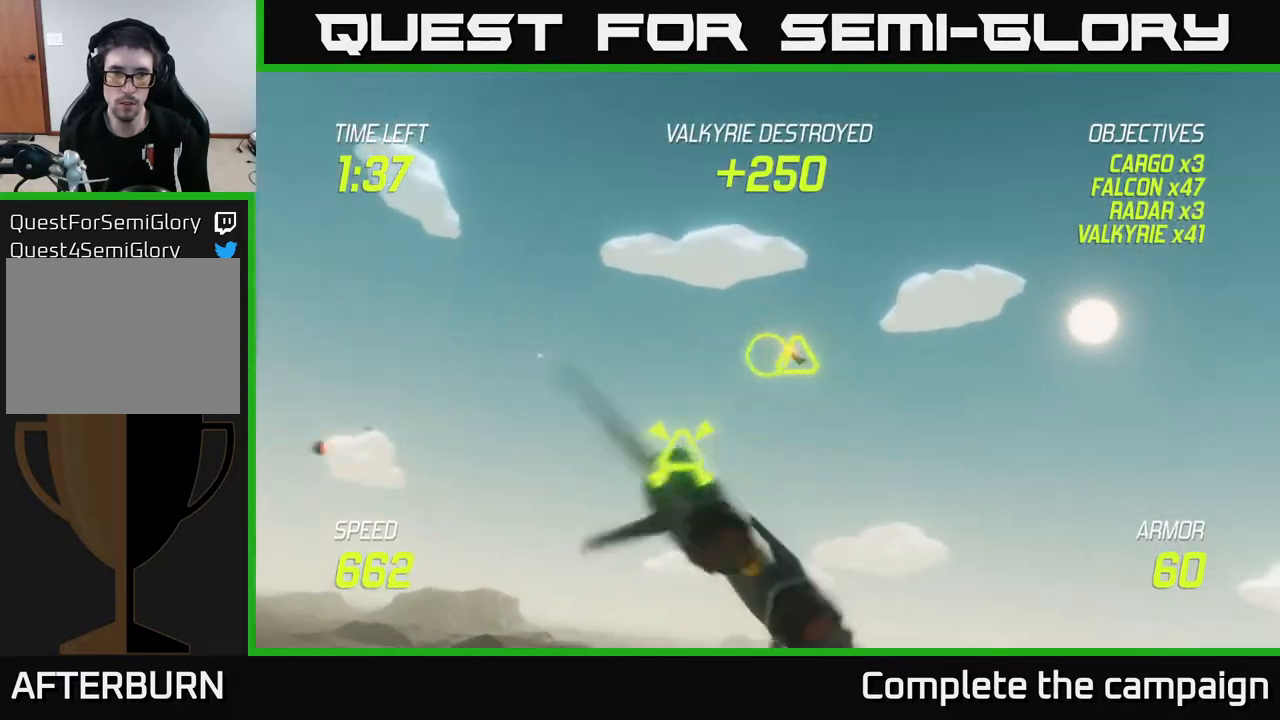
{"buttons": [], "left_stick": "up-right", "right_stick": "center", "events": [[100, "left_stick", "right"], [117, "R2", "down"], [233, "R2", "up"], [317, "R2", "down"], [400, "R2", "up"], [483, "left_stick", "up-right"]]}
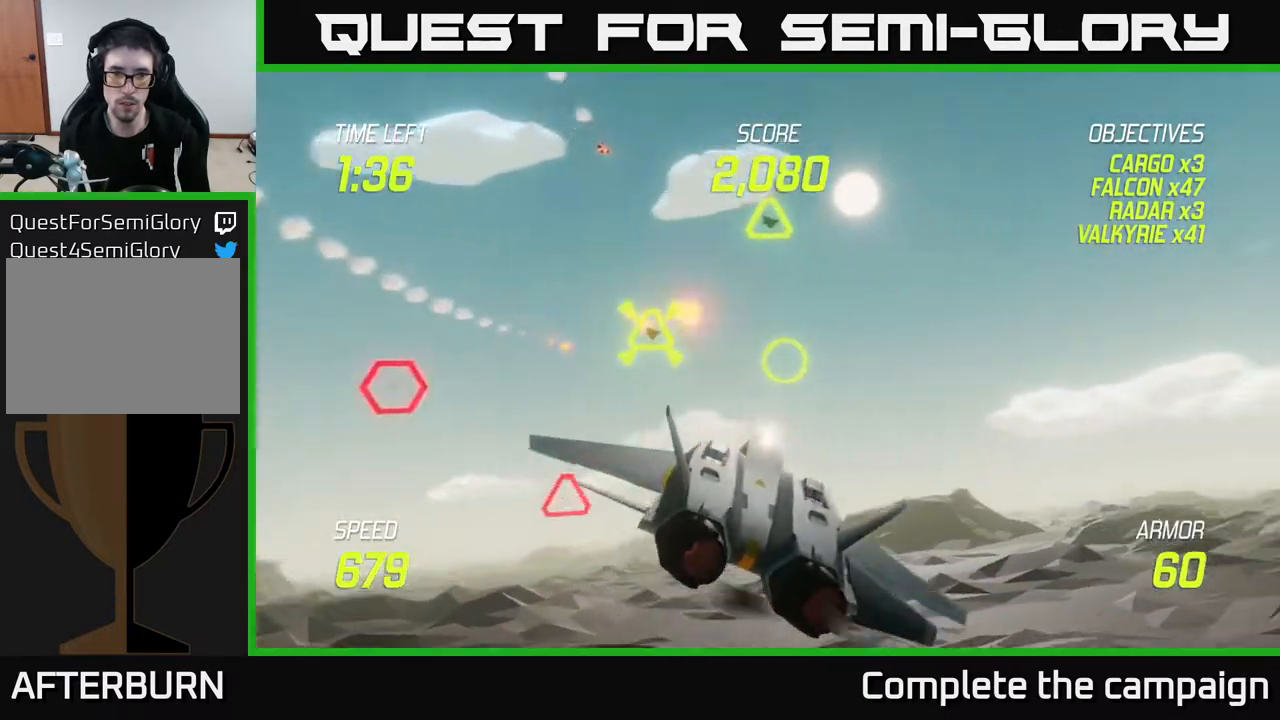
{"buttons": [], "left_stick": "down-right", "right_stick": "center", "events": [[17, "L2", "down"], [183, "L2", "up"], [317, "R2", "down"], [433, "R2", "up"], [433, "left_stick", "down-right"]]}
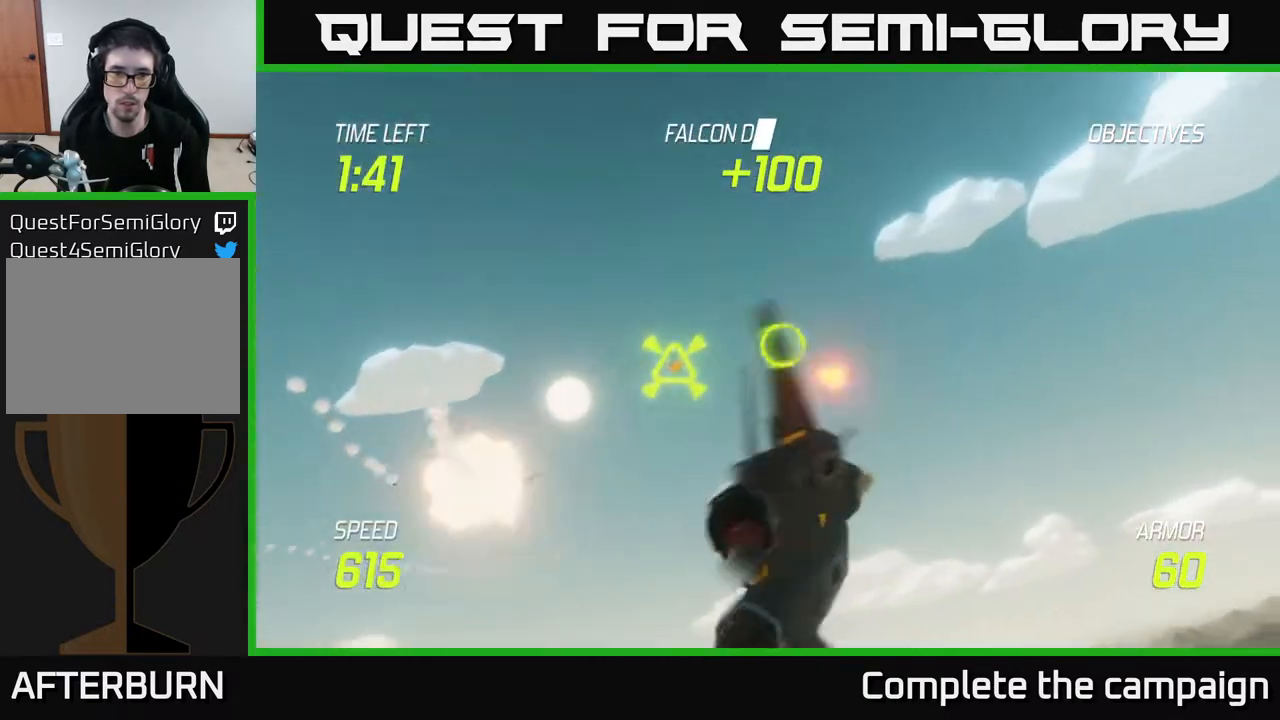
{"buttons": [], "left_stick": "down-left", "right_stick": "center", "events": [[33, "R2", "down"], [150, "R2", "up"], [200, "L2", "down"], [217, "R2", "down"], [283, "R2", "up"], [283, "left_stick", "down-left"], [300, "L2", "up"]]}
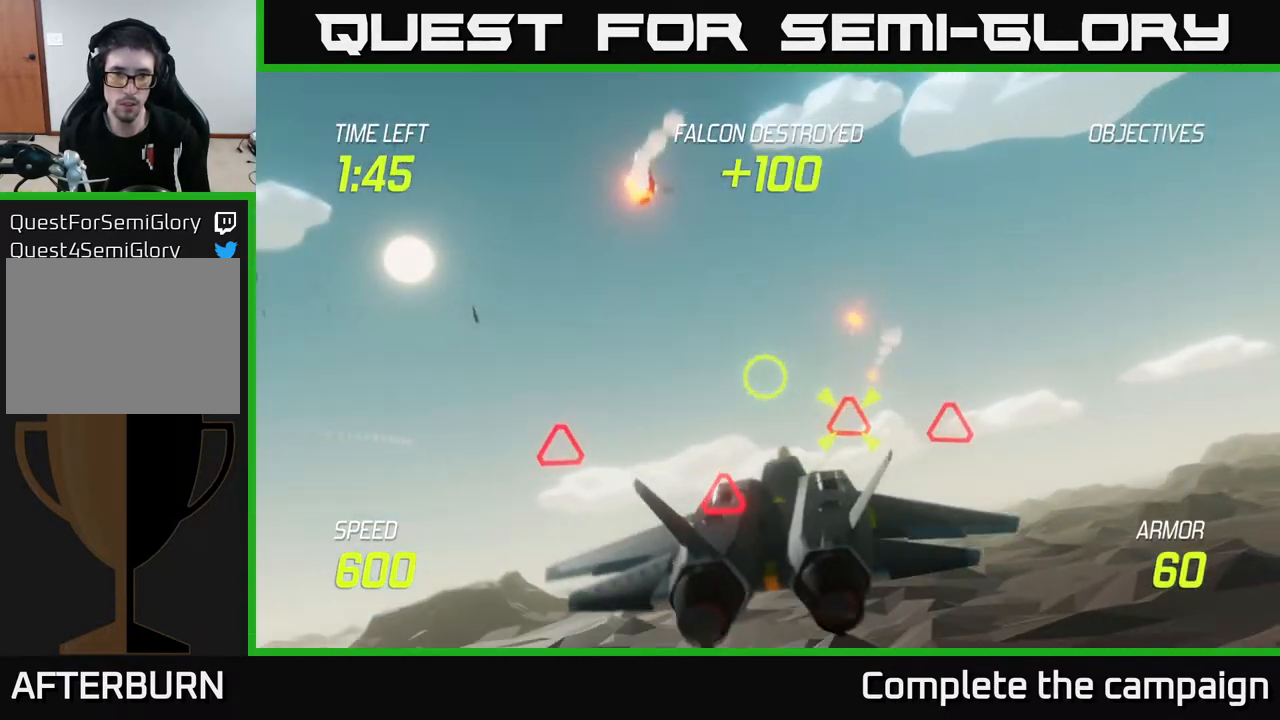
{"buttons": [], "left_stick": "up-left", "right_stick": "center", "events": [[33, "left_stick", "down-right"], [117, "R2", "down"], [150, "left_stick", "right"], [233, "R2", "up"], [317, "R2", "down"], [383, "left_stick", "up-left"], [450, "R2", "up"]]}
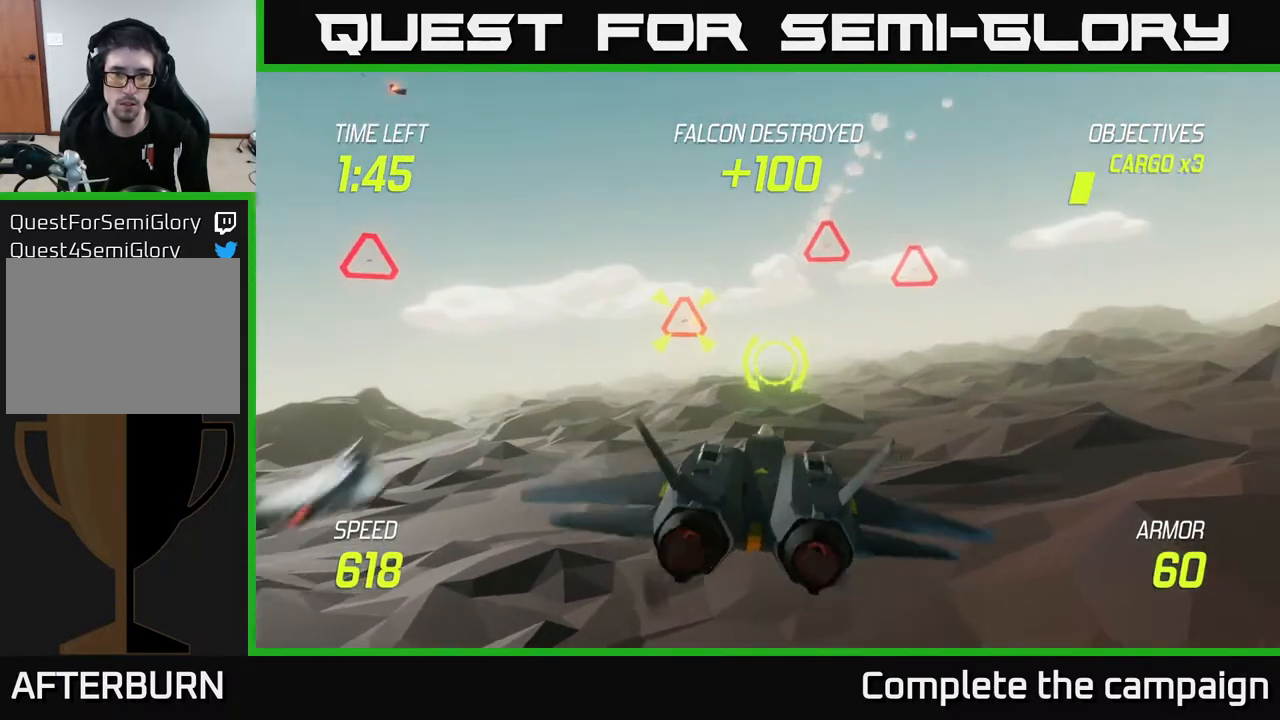
{"buttons": [], "left_stick": "up-right", "right_stick": "center", "events": [[50, "R2", "down"], [67, "left_stick", "up-right"], [133, "R2", "up"], [150, "left_stick", "right"], [317, "L2", "down"], [433, "L2", "up"], [483, "left_stick", "up-right"]]}
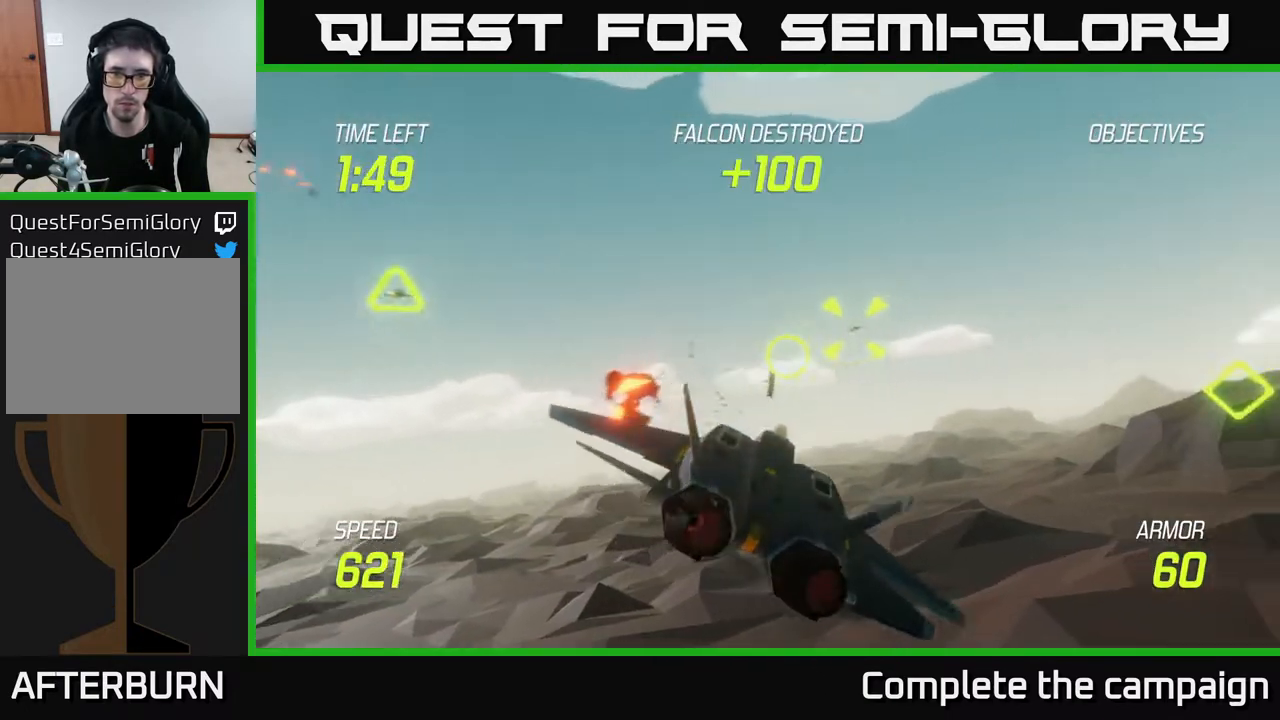
{"buttons": ["R2"], "left_stick": "left", "right_stick": "center", "events": [[183, "left_stick", "right"], [250, "R2", "down"], [333, "R2", "up"], [450, "R2", "down"], [500, "left_stick", "left"]]}
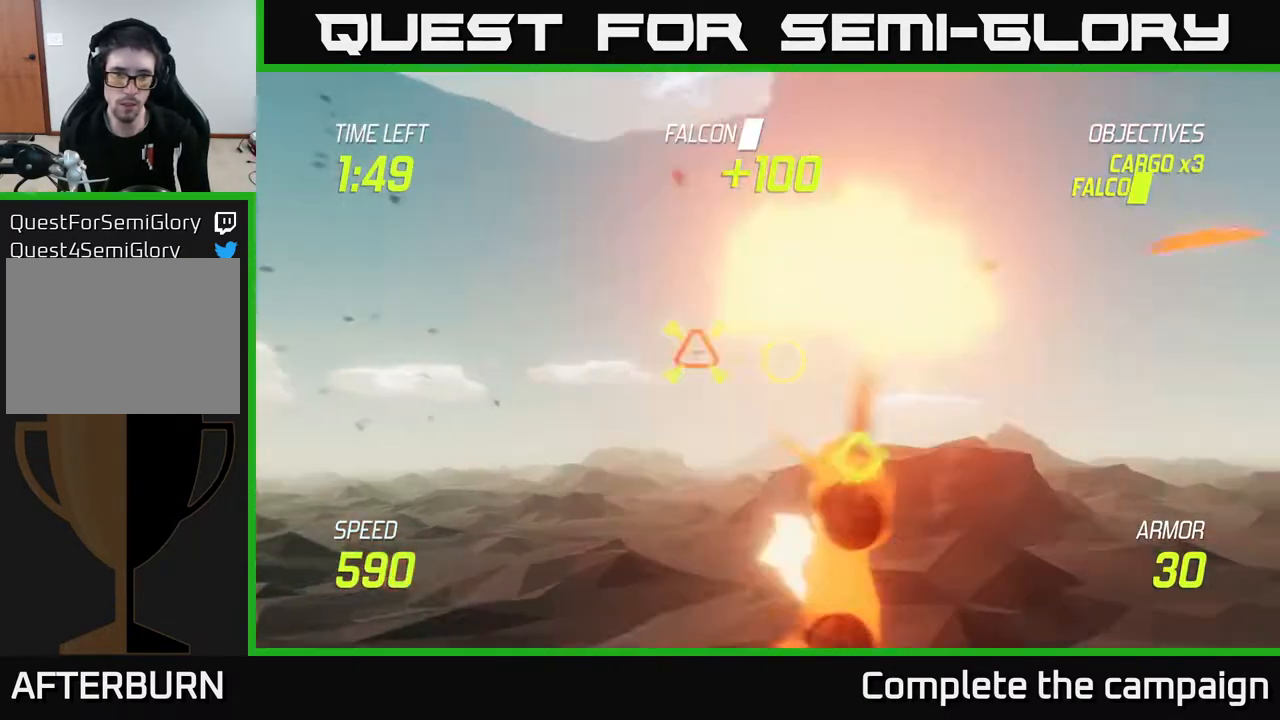
{"buttons": [], "left_stick": "down", "right_stick": "center", "events": [[17, "R2", "up"], [133, "R2", "down"], [150, "L2", "down"], [167, "left_stick", "right"], [200, "R2", "up"], [250, "left_stick", "up-right"], [267, "L2", "up"], [333, "L2", "down"], [433, "L2", "up"], [500, "left_stick", "down"]]}
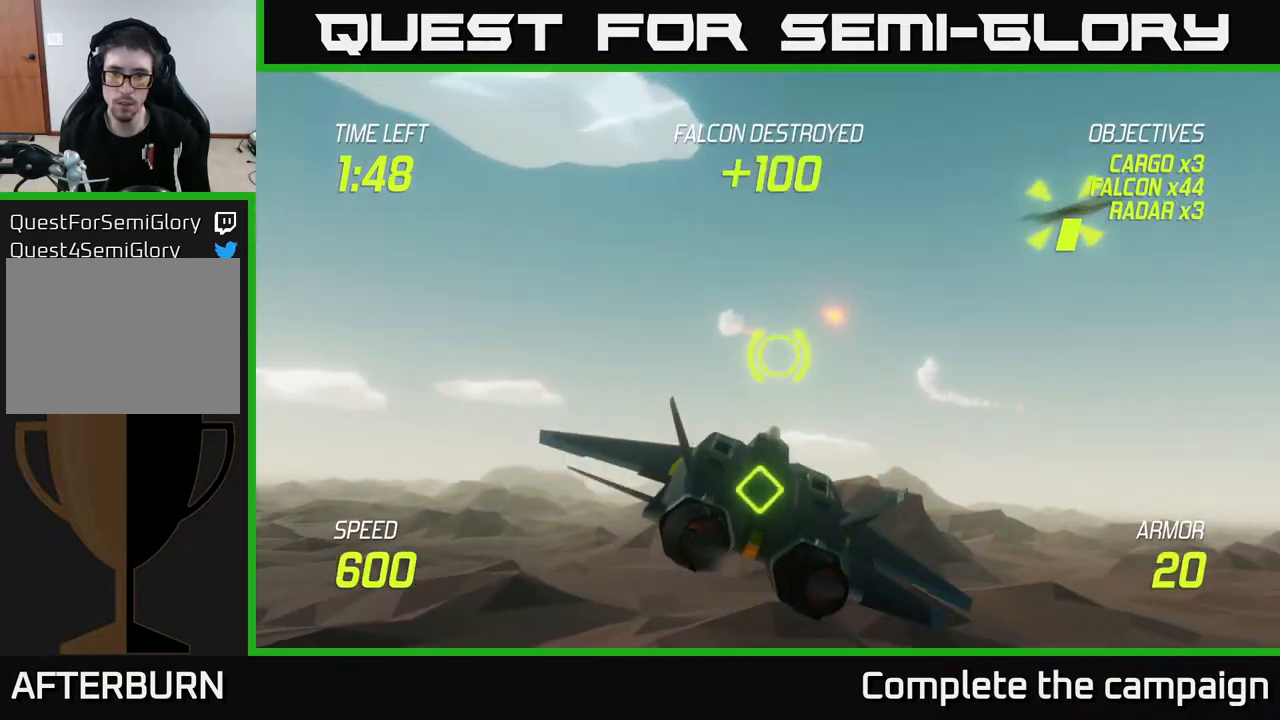
{"buttons": ["L2", "R2"], "left_stick": "up-right", "right_stick": "center", "events": [[100, "L2", "down"], [100, "left_stick", "down-left"], [383, "R2", "down"], [383, "left_stick", "right"], [500, "left_stick", "up-right"]]}
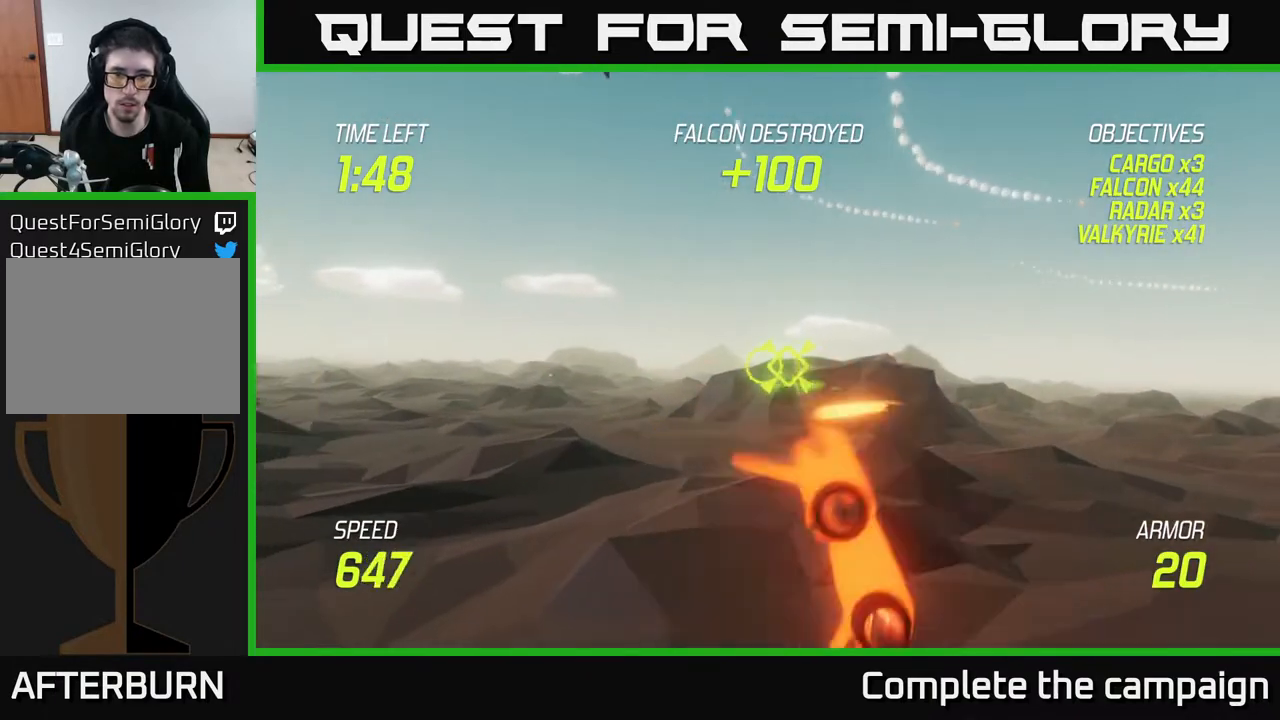
{"buttons": ["L2"], "left_stick": "right", "right_stick": "center", "events": [[100, "R2", "up"], [267, "left_stick", "center"], [350, "left_stick", "right"]]}
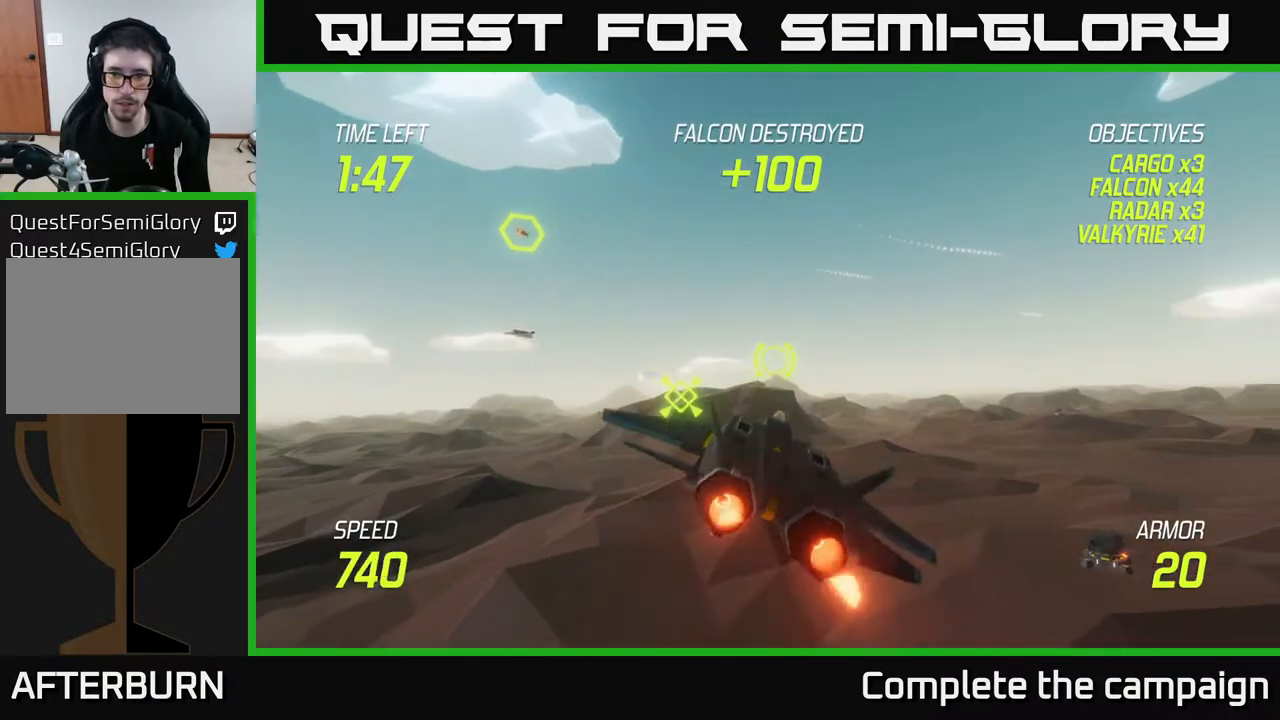
{"buttons": ["L2"], "left_stick": "left", "right_stick": "center", "events": [[250, "left_stick", "left"]]}
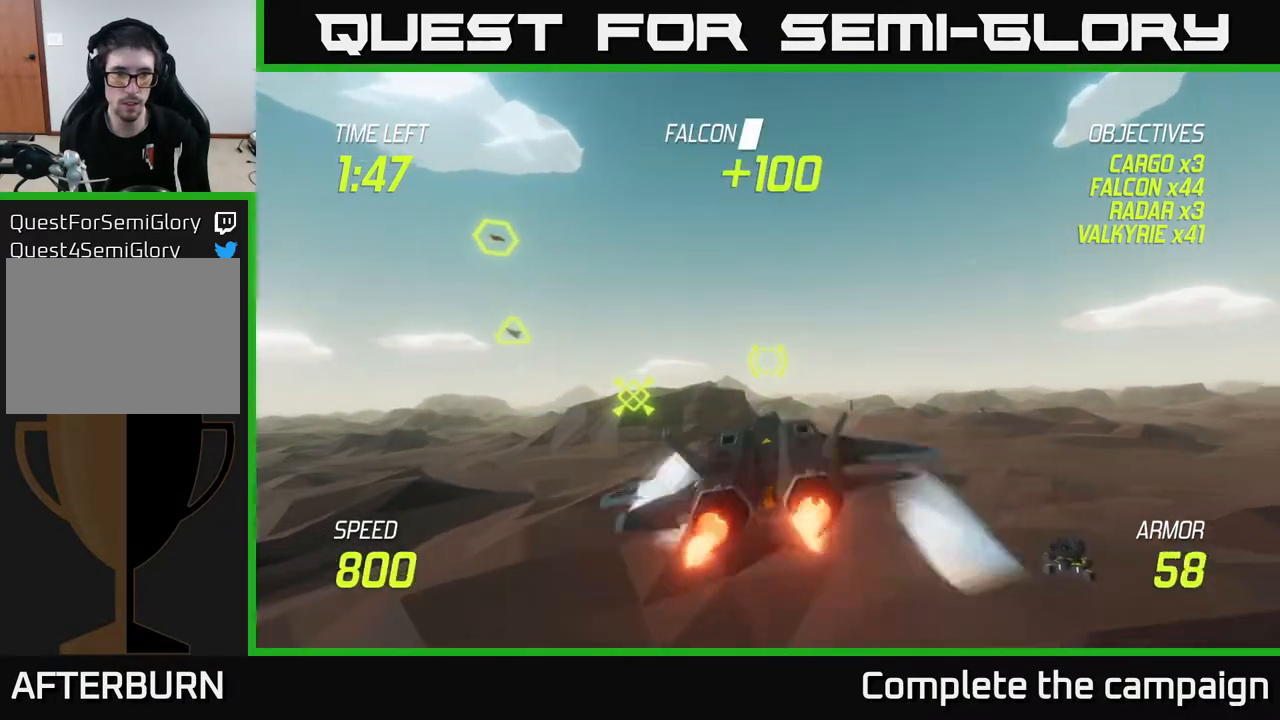
{"buttons": ["L2", "R2"], "left_stick": "up", "right_stick": "center", "events": [[67, "R2", "down"], [83, "L2", "up"], [150, "R2", "up"], [217, "left_stick", "up-left"], [283, "R2", "down"], [383, "L2", "down"], [383, "R2", "up"], [400, "left_stick", "up-right"], [483, "R2", "down"], [500, "left_stick", "up"]]}
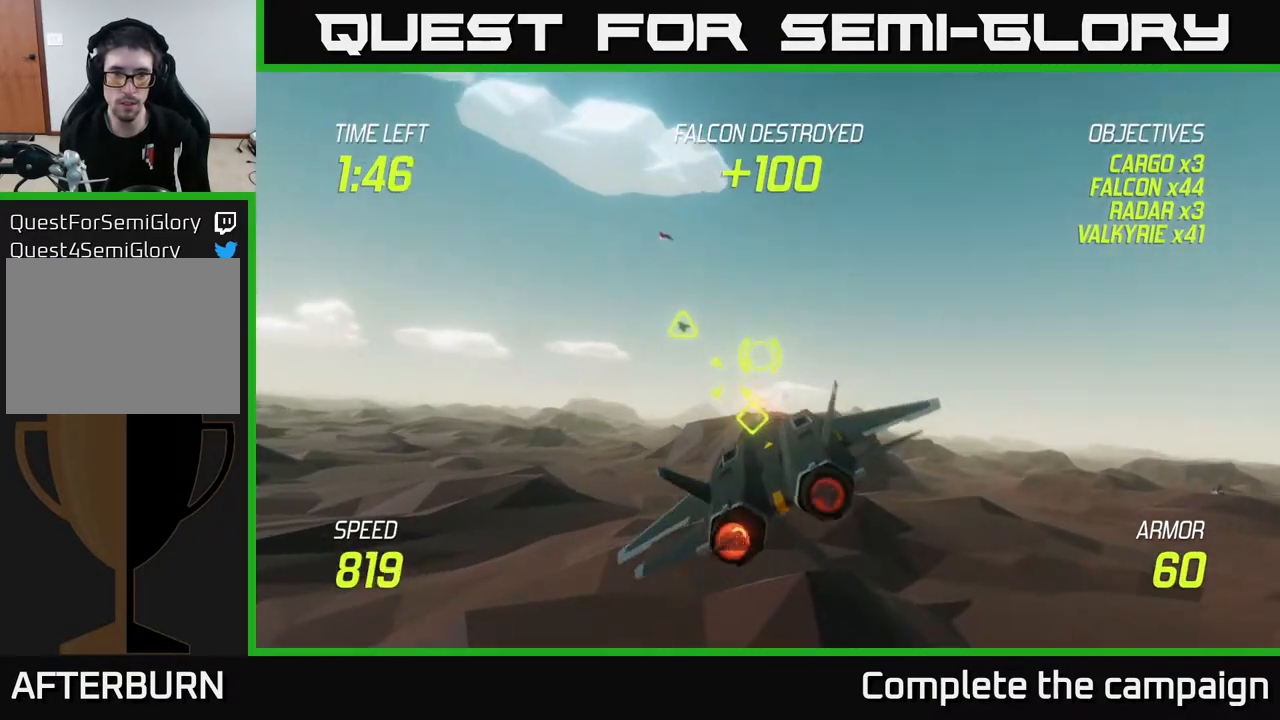
{"buttons": ["R2"], "left_stick": "down-right", "right_stick": "center", "events": [[50, "L2", "up"], [100, "R2", "up"], [250, "R2", "down"], [300, "left_stick", "up-left"], [383, "R2", "up"], [467, "R2", "down"], [467, "left_stick", "down-right"]]}
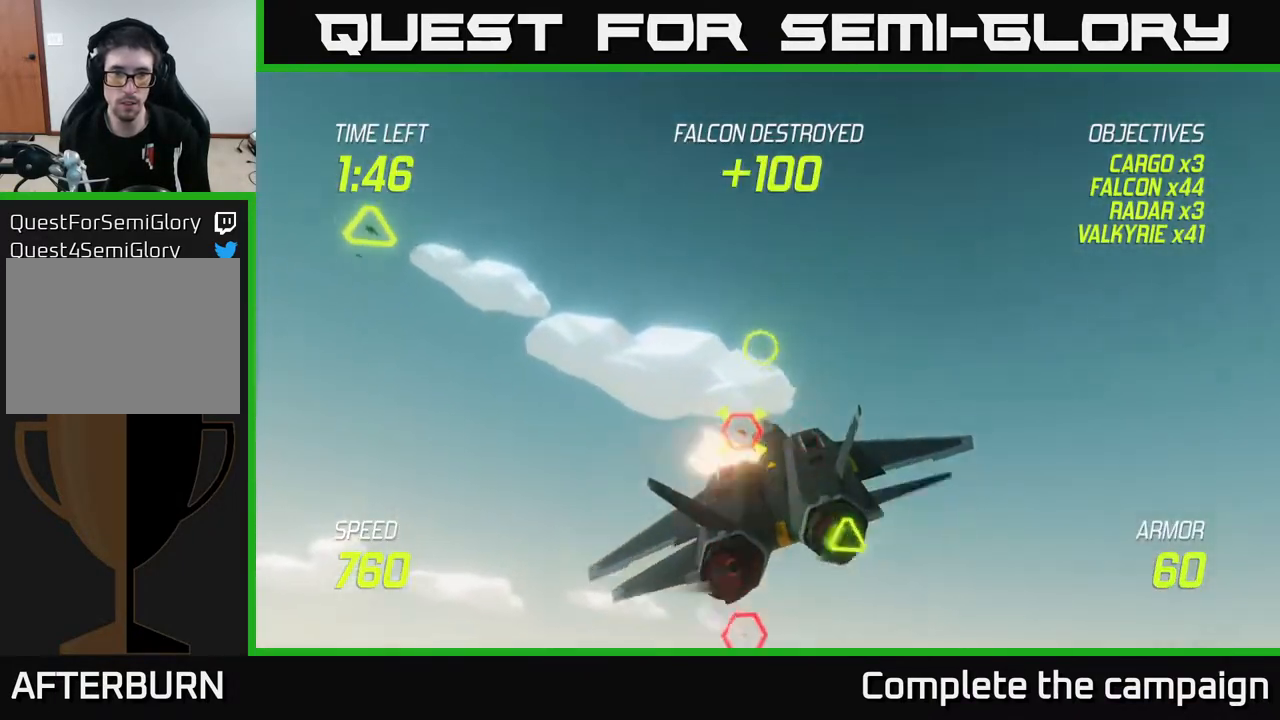
{"buttons": [], "left_stick": "down-left", "right_stick": "center", "events": [[50, "R2", "up"], [150, "R2", "down"], [217, "R2", "up"], [217, "left_stick", "down-left"], [300, "left_stick", "up"], [317, "R2", "down"], [400, "R2", "up"], [500, "left_stick", "down-left"]]}
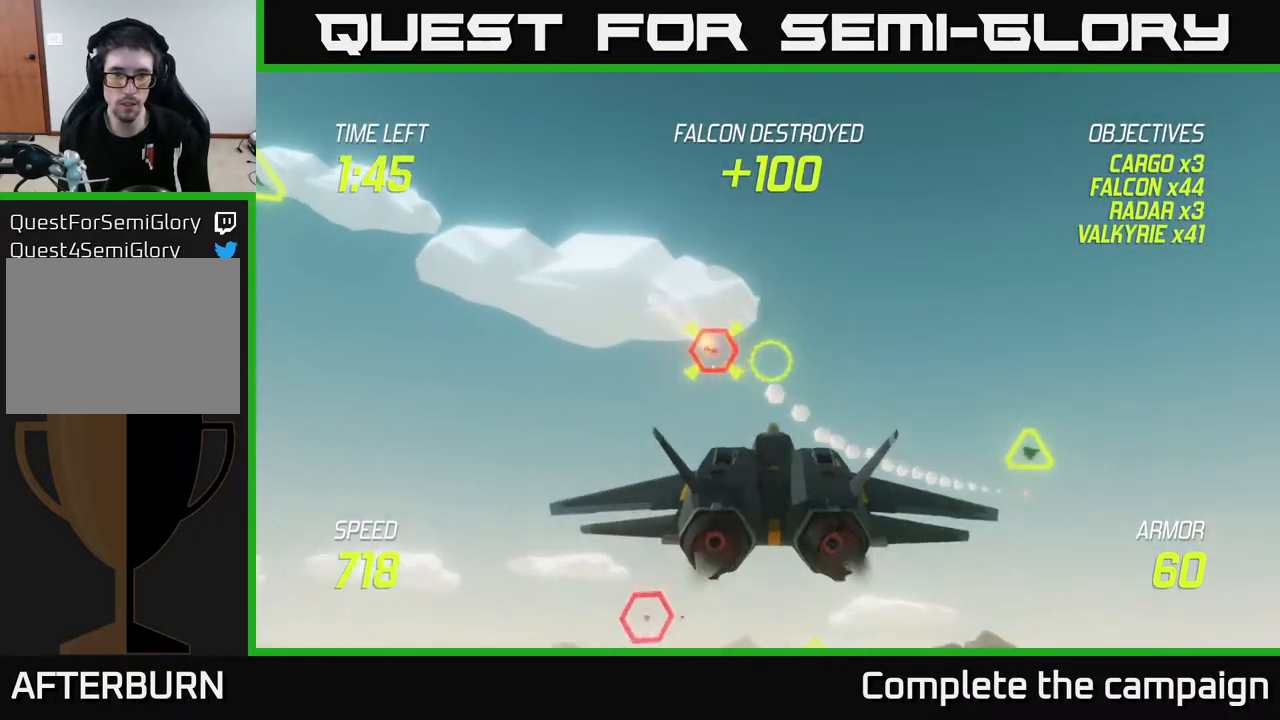
{"buttons": [], "left_stick": "down-left", "right_stick": "center", "events": [[17, "R2", "down"], [117, "R2", "up"], [200, "R2", "down"], [300, "R2", "up"], [333, "L2", "down"], [450, "L2", "up"]]}
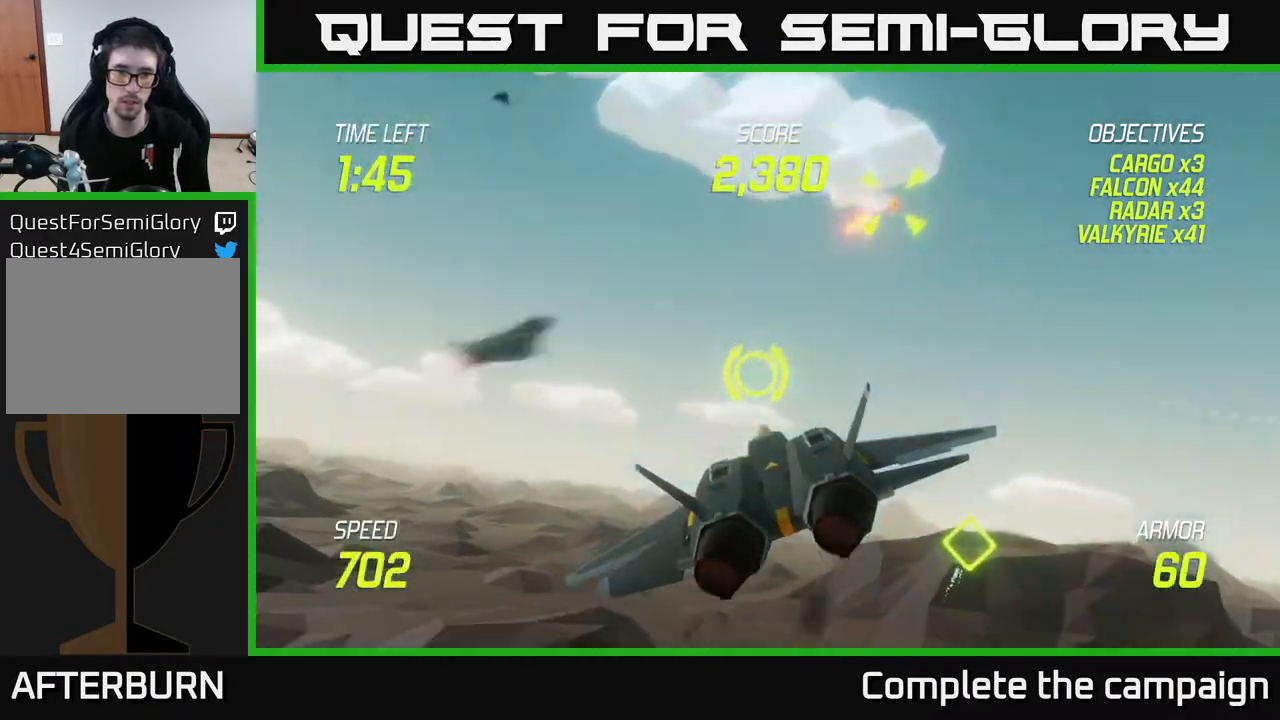
{"buttons": ["L2"], "left_stick": "up-right", "right_stick": "center", "events": [[67, "L2", "down"], [167, "L2", "up"], [233, "L2", "down"], [283, "left_stick", "right"], [333, "left_stick", "up-right"]]}
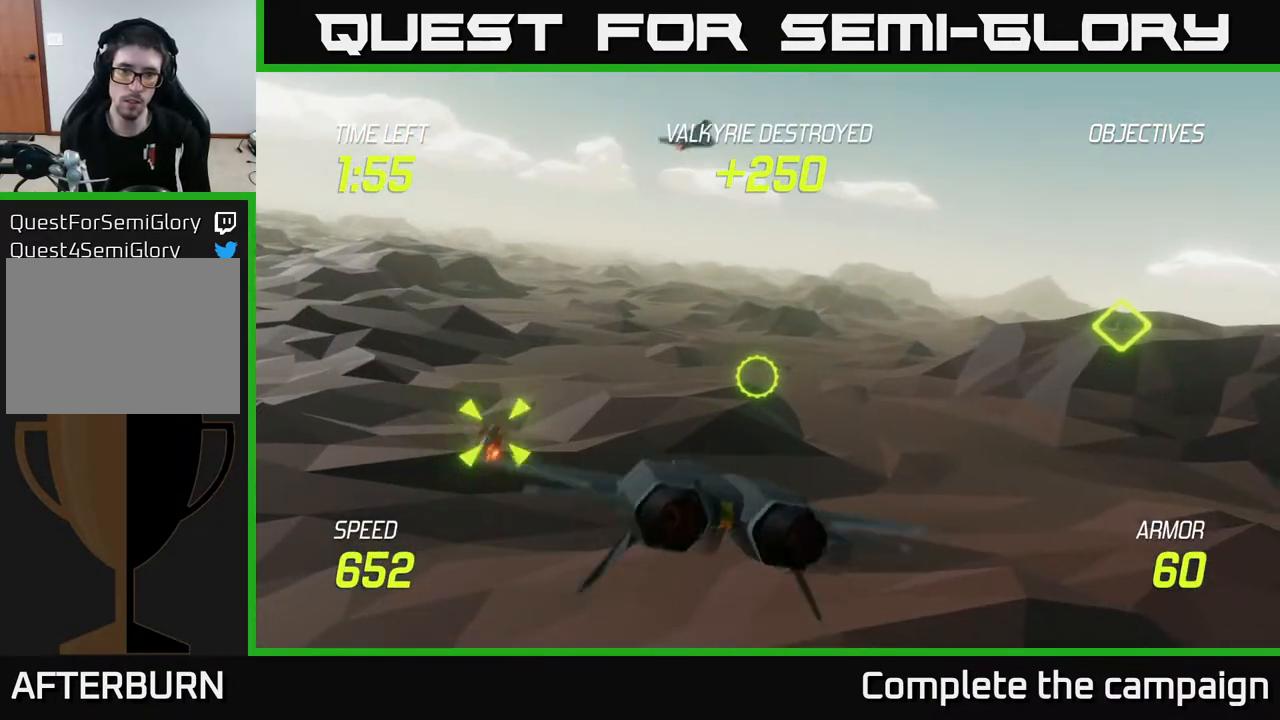
{"buttons": [], "left_stick": "up-right", "right_stick": "center", "events": [[100, "L2", "up"]]}
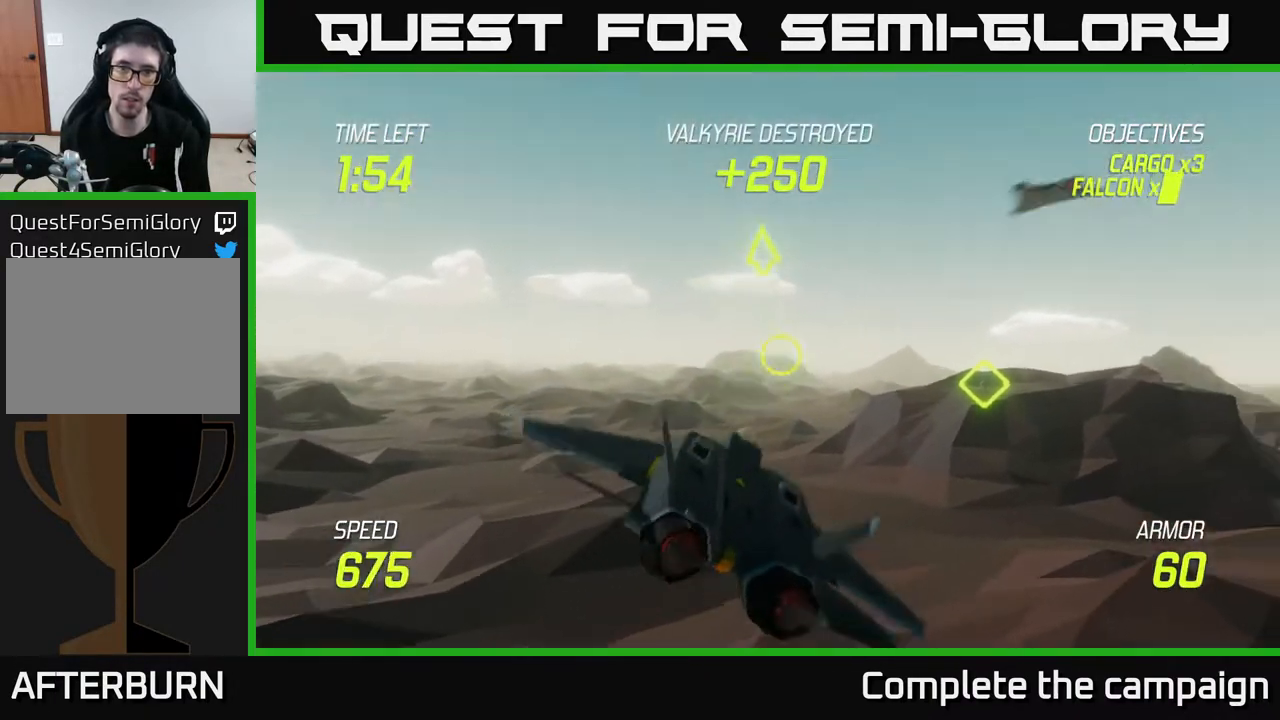
{"buttons": [], "left_stick": "up-right", "right_stick": "center", "events": [[400, "R2", "down"], [467, "R2", "up"]]}
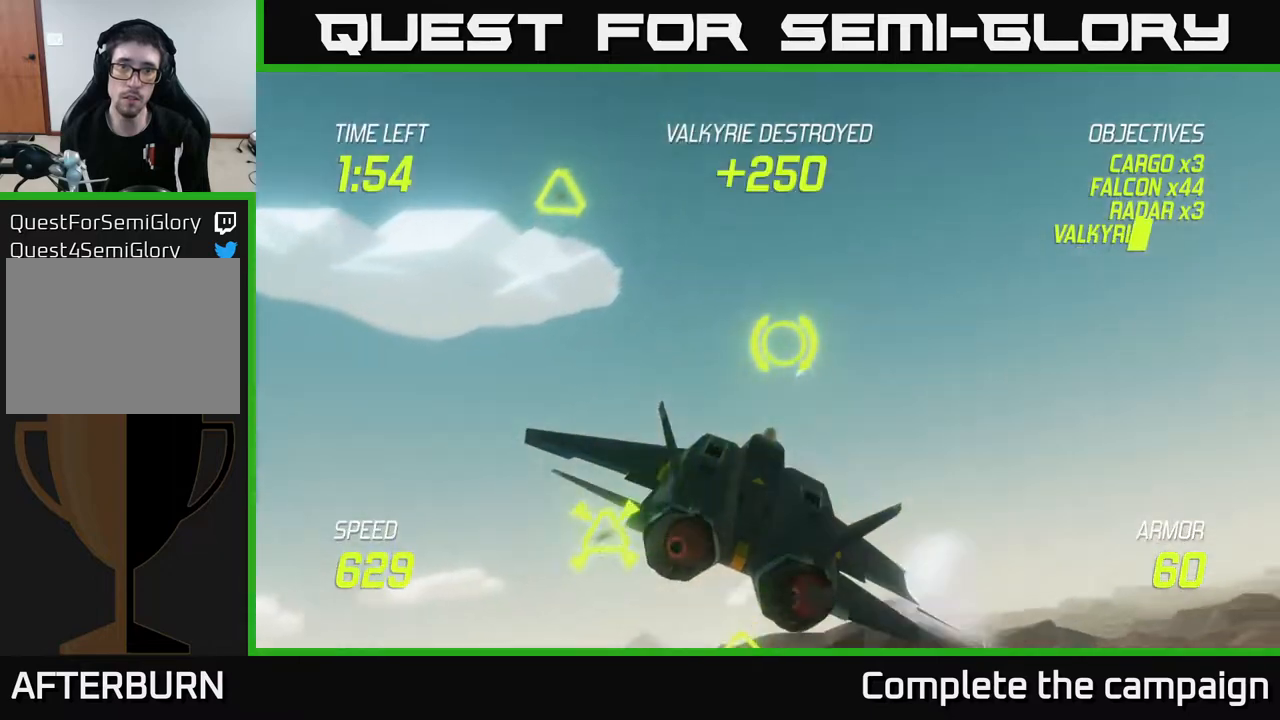
{"buttons": [], "left_stick": "up-left", "right_stick": "center", "events": [[33, "left_stick", "right"], [83, "R2", "down"], [183, "R2", "up"], [183, "left_stick", "down-left"], [217, "L2", "down"], [333, "left_stick", "up-left"], [350, "L2", "up"]]}
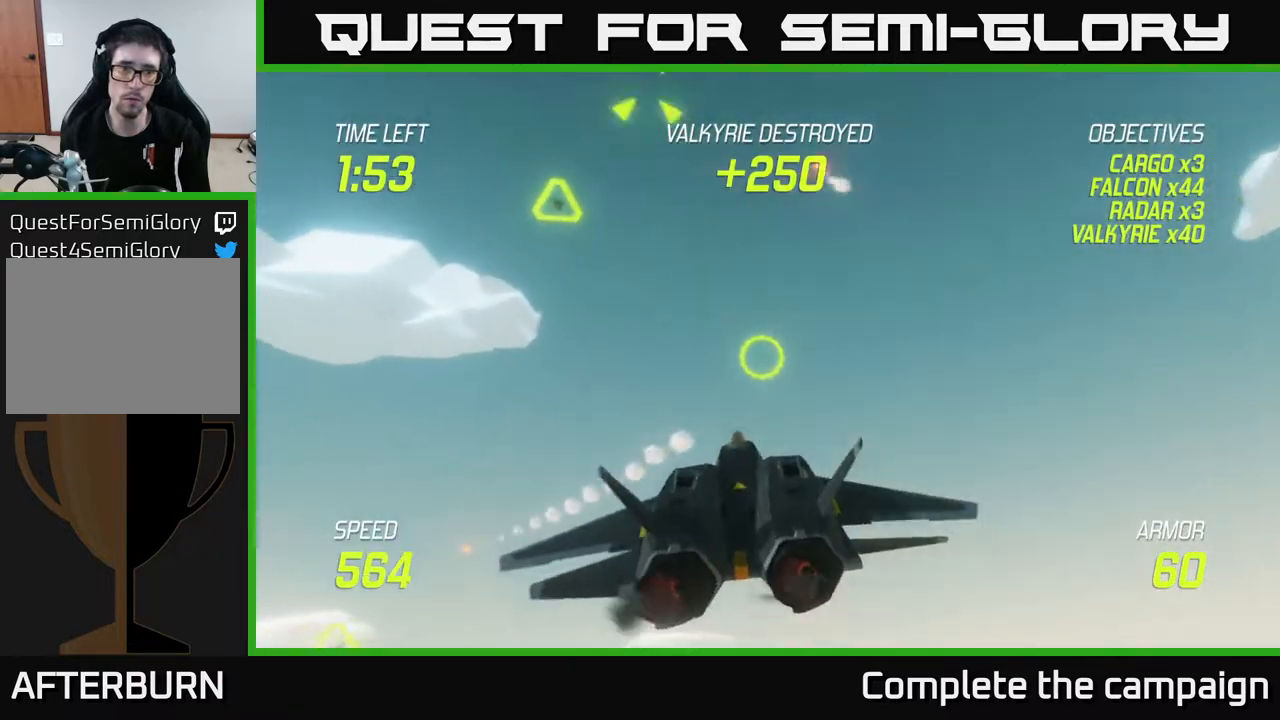
{"buttons": [], "left_stick": "right", "right_stick": "center", "events": [[200, "R2", "down"], [233, "left_stick", "right"], [300, "R2", "up"], [367, "R2", "down"], [500, "R2", "up"]]}
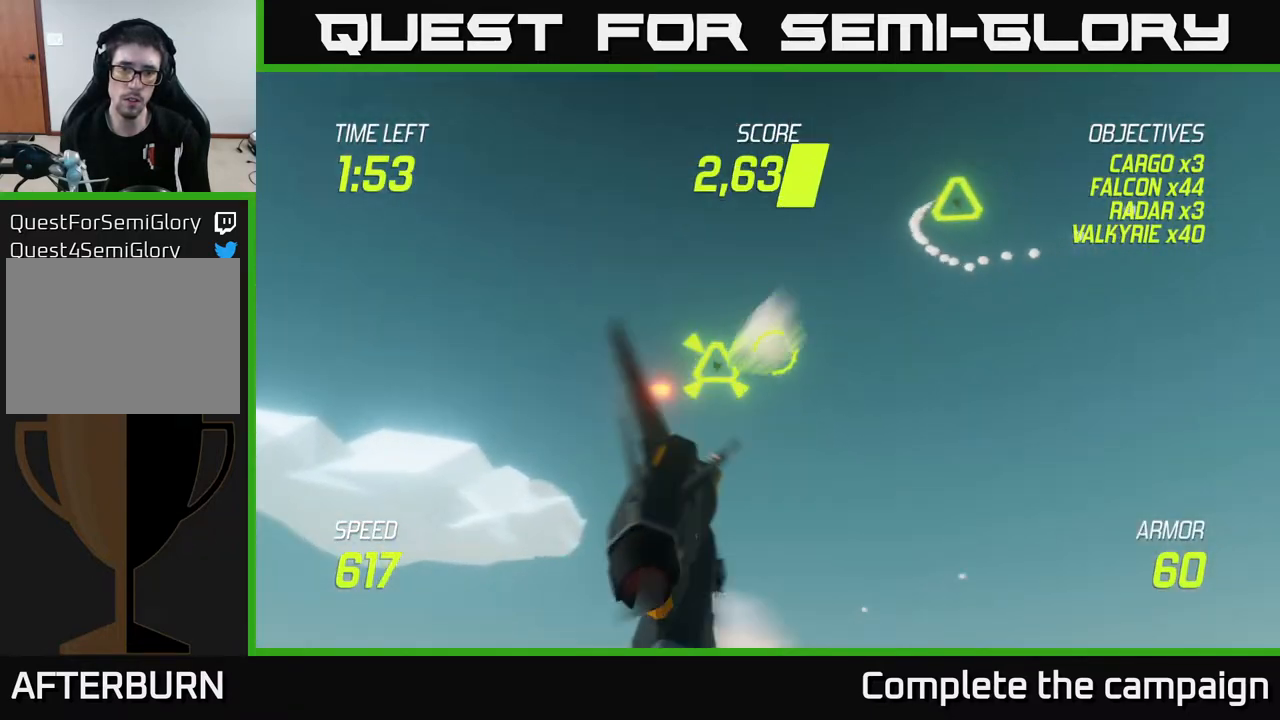
{"buttons": [], "left_stick": "right", "right_stick": "center", "events": [[50, "R2", "down"], [150, "R2", "up"], [200, "left_stick", "up-right"], [217, "L2", "down"], [383, "L2", "up"], [400, "left_stick", "right"]]}
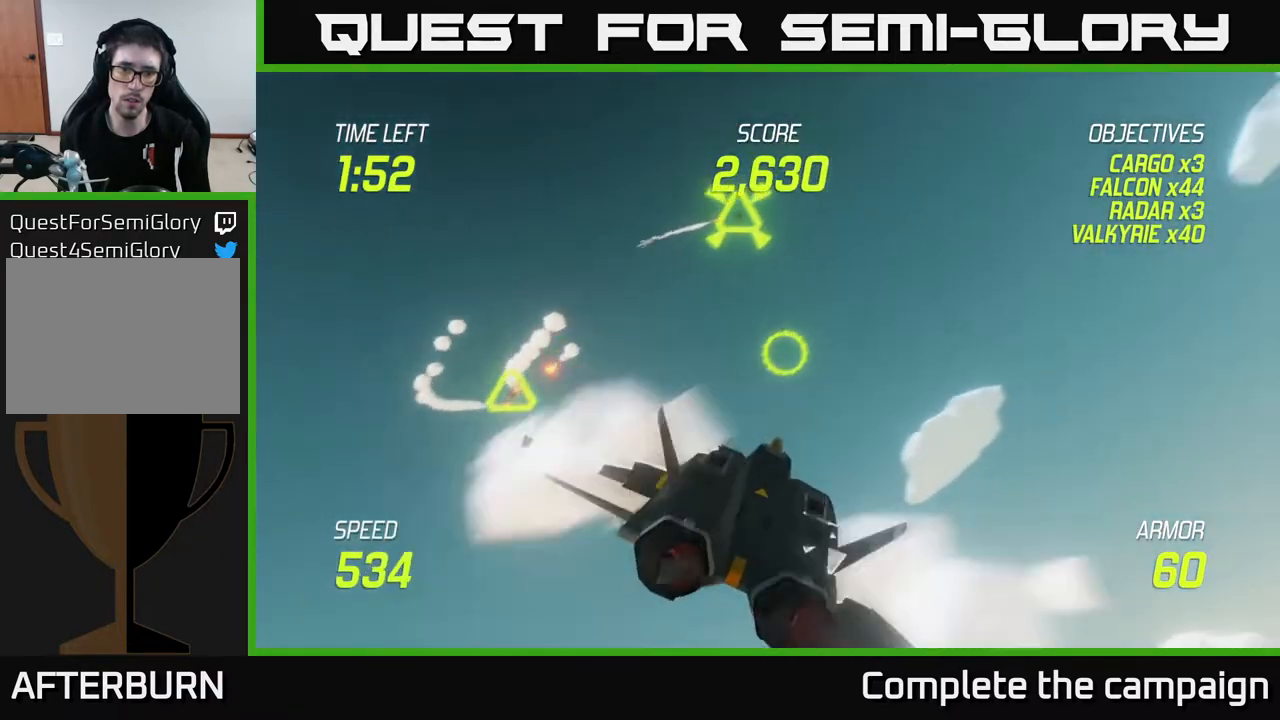
{"buttons": [], "left_stick": "up", "right_stick": "center", "events": [[167, "left_stick", "up-right"], [417, "left_stick", "up"]]}
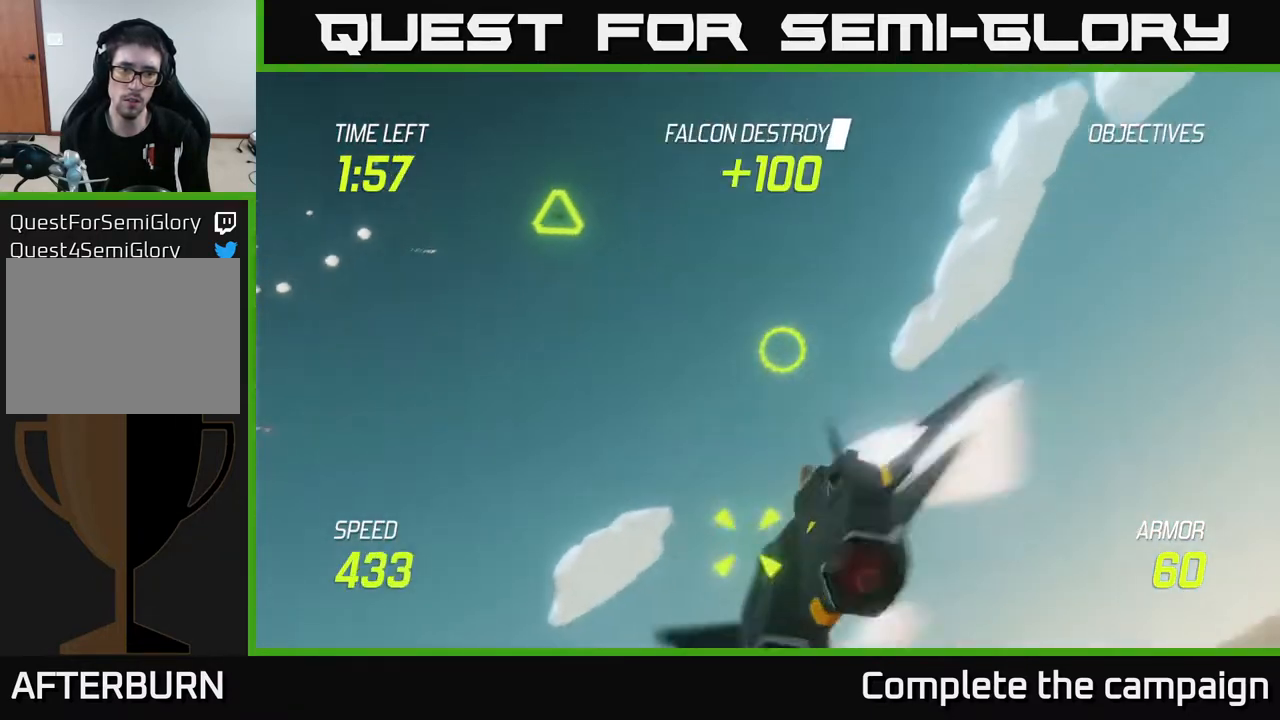
{"buttons": ["R2"], "left_stick": "down", "right_stick": "center", "events": [[300, "R2", "down"], [383, "R2", "up"], [450, "left_stick", "down"], [467, "R2", "down"]]}
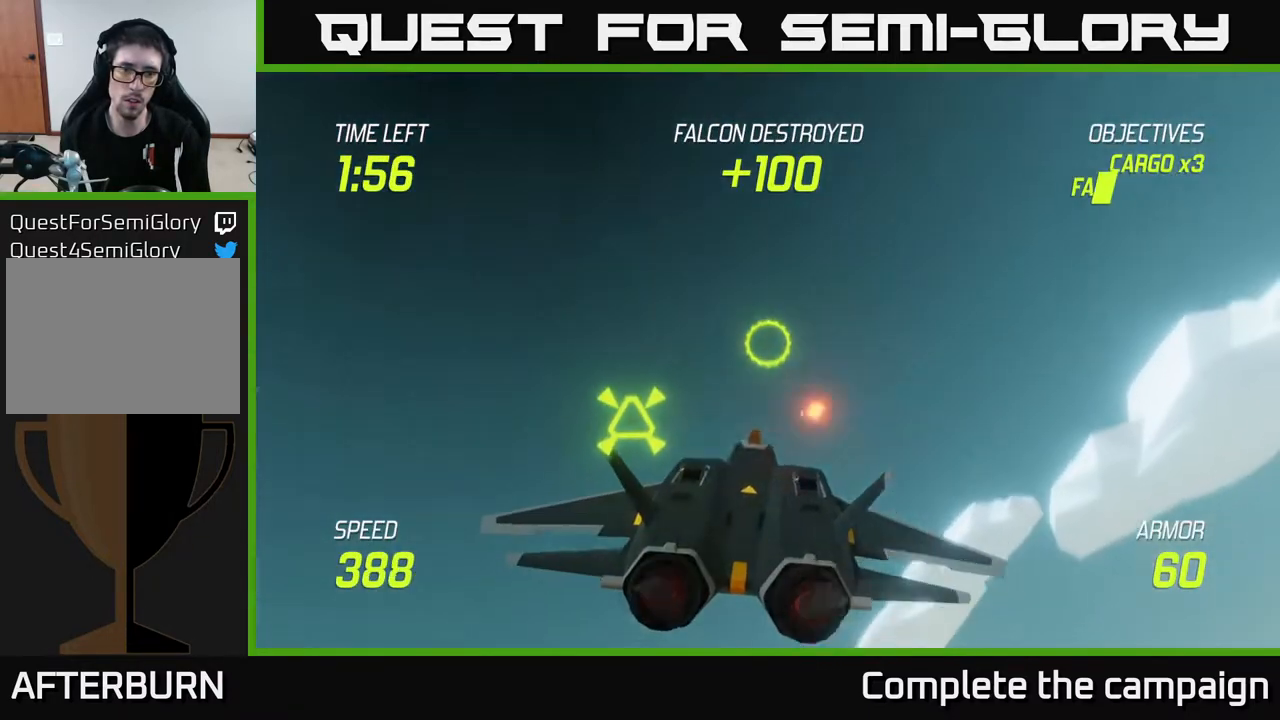
{"buttons": [], "left_stick": "down-left", "right_stick": "center", "events": [[17, "L2", "down"], [83, "R2", "up"], [133, "left_stick", "down-left"], [150, "L2", "up"], [183, "R2", "down"], [217, "L2", "down"], [250, "R2", "up"], [300, "L2", "up"]]}
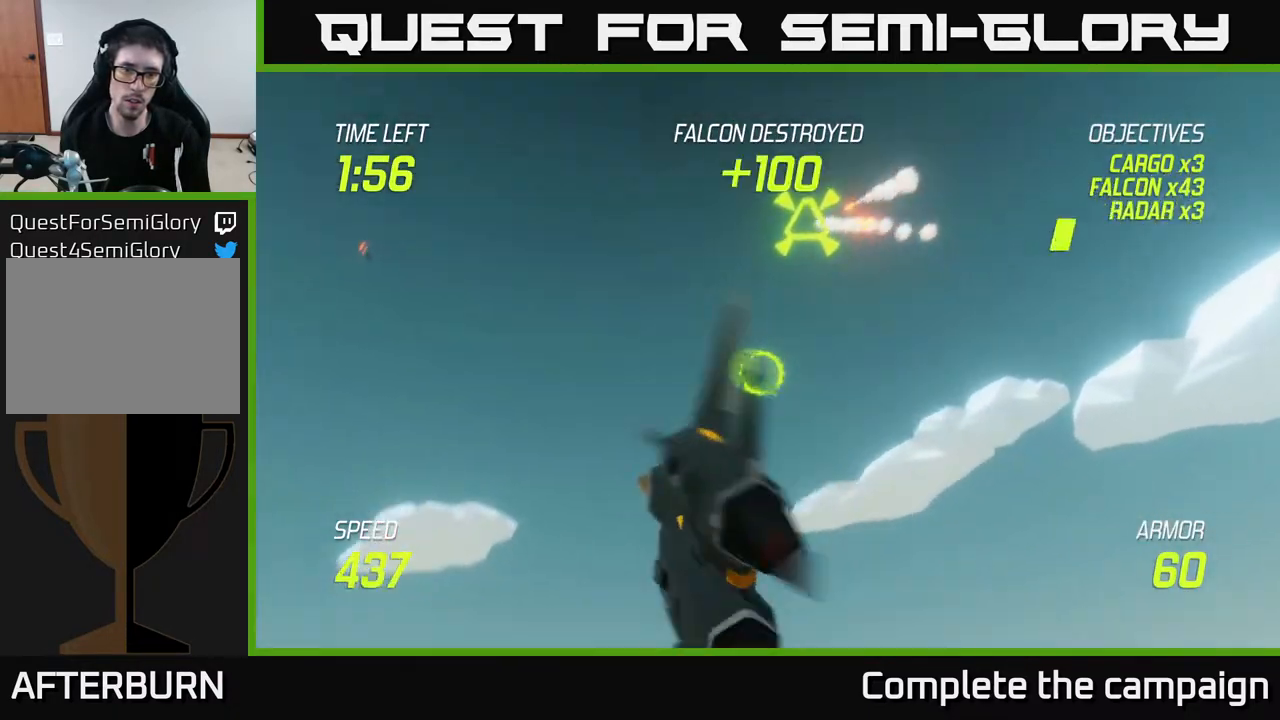
{"buttons": ["L2", "R2"], "left_stick": "right", "right_stick": "center", "events": [[183, "left_stick", "down"], [450, "left_stick", "right"], [467, "L2", "down"], [467, "R2", "down"]]}
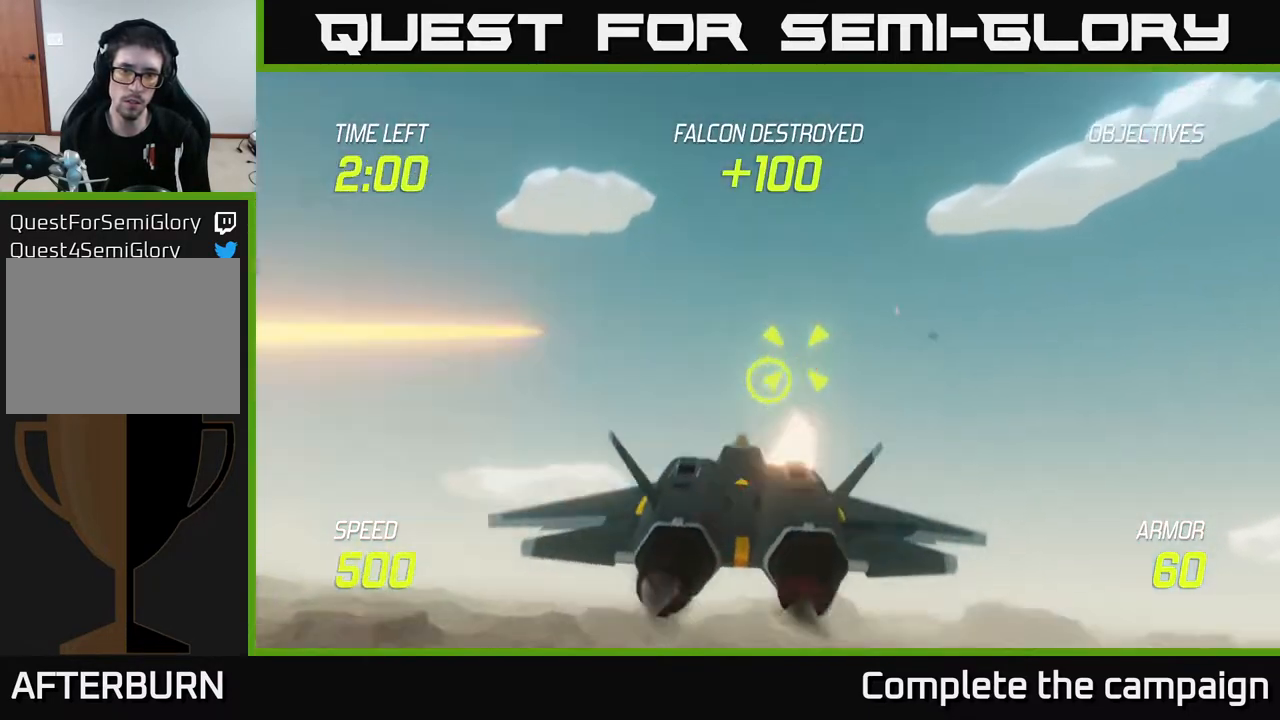
{"buttons": ["L2"], "left_stick": "down-left", "right_stick": "center", "events": [[33, "R2", "up"], [100, "L2", "up"], [133, "R2", "down"], [233, "R2", "up"], [350, "R2", "down"], [383, "left_stick", "down-left"], [433, "R2", "up"], [467, "L2", "down"]]}
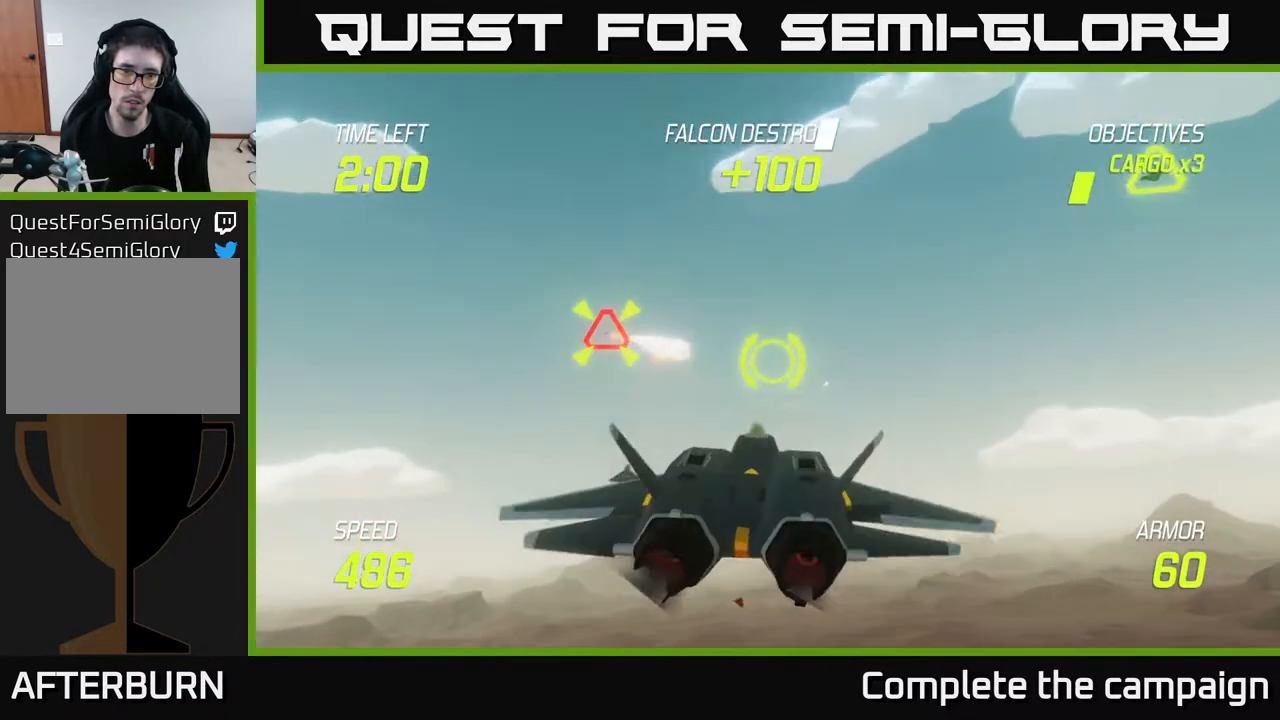
{"buttons": [], "left_stick": "up-right", "right_stick": "center", "events": [[50, "left_stick", "down"], [67, "R2", "down"], [117, "L2", "up"], [167, "R2", "up"], [217, "L2", "down"], [283, "R2", "down"], [300, "L2", "up"], [317, "left_stick", "right"], [367, "R2", "up"], [500, "left_stick", "up-right"]]}
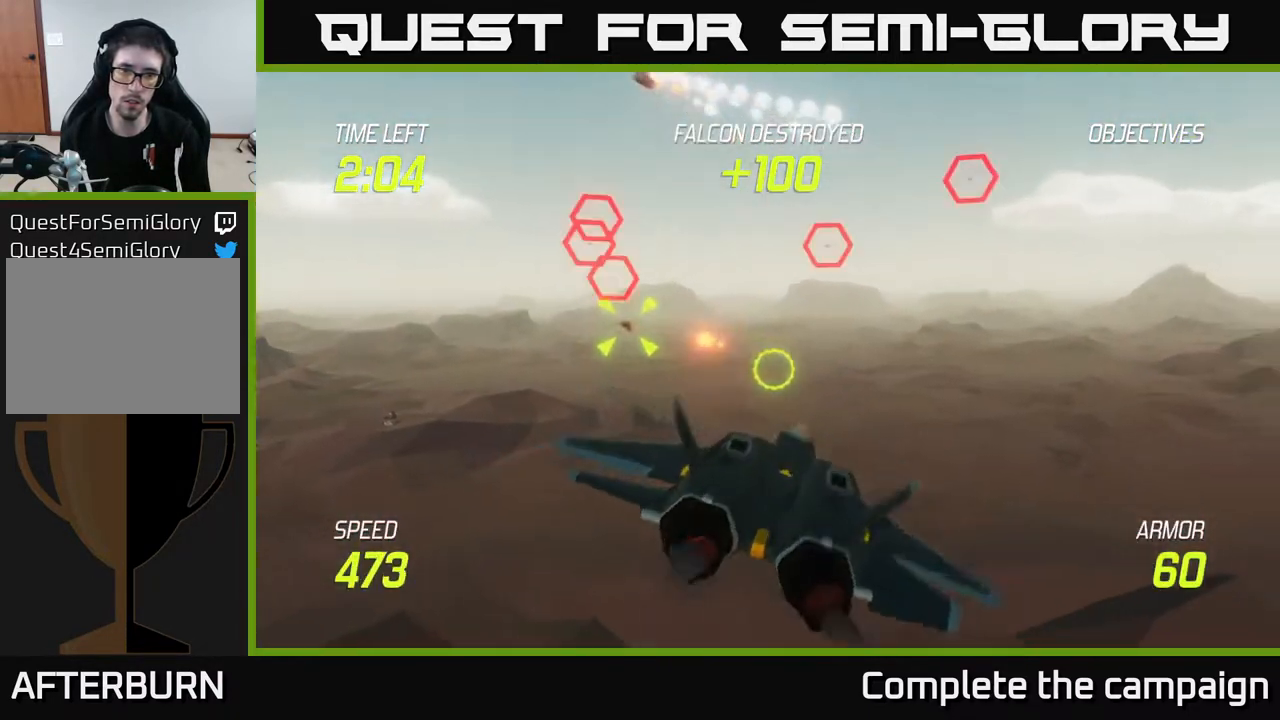
{"buttons": [], "left_stick": "left", "right_stick": "center", "events": [[200, "L2", "down"], [200, "left_stick", "left"], [317, "L2", "up"]]}
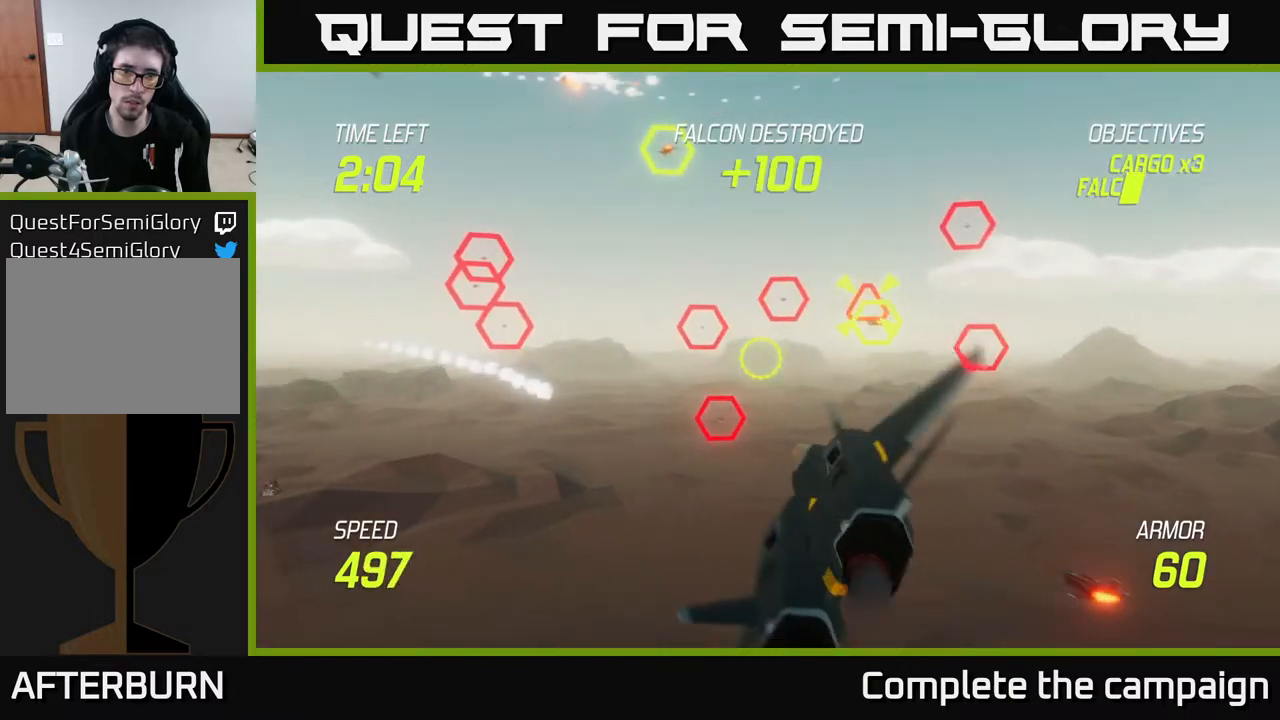
{"buttons": [], "left_stick": "up-right", "right_stick": "center", "events": [[183, "left_stick", "up-left"], [333, "R2", "down"], [483, "R2", "up"], [500, "left_stick", "up-right"]]}
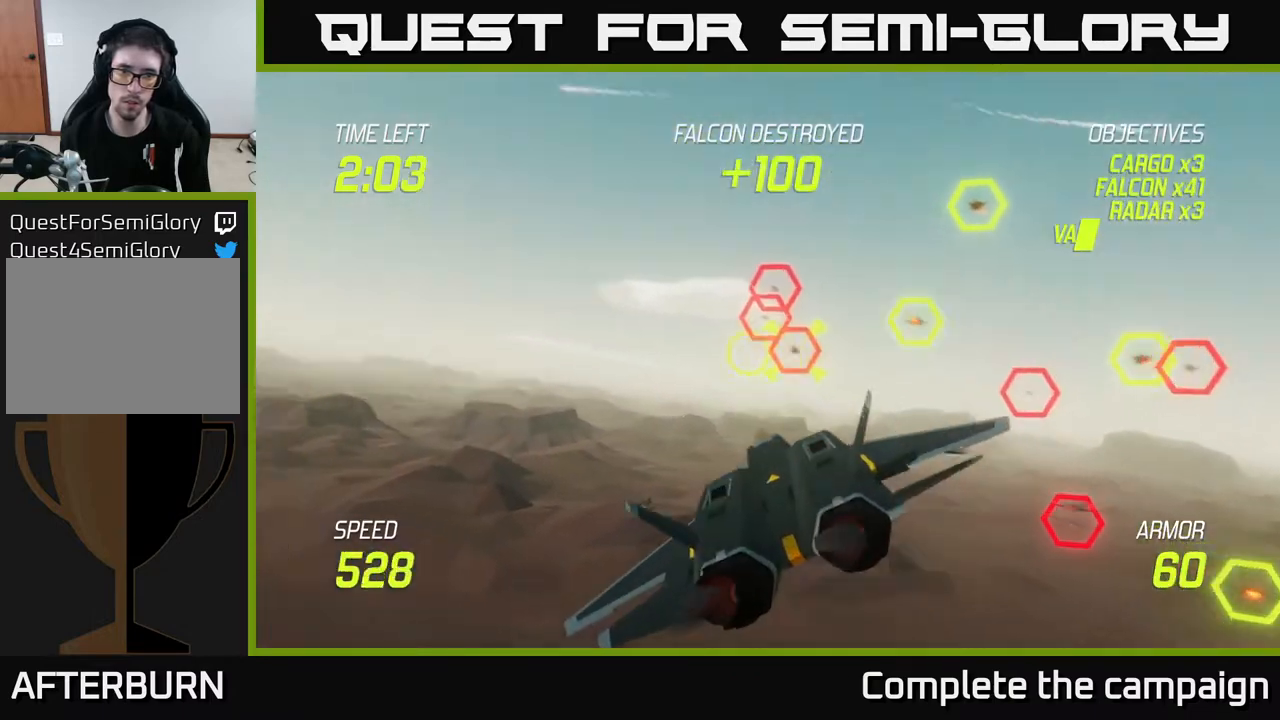
{"buttons": ["L2"], "left_stick": "right", "right_stick": "center", "events": [[33, "R2", "down"], [117, "left_stick", "center"], [150, "R2", "up"], [167, "left_stick", "down-left"], [217, "R2", "down"], [350, "R2", "up"], [383, "L2", "down"], [400, "left_stick", "right"]]}